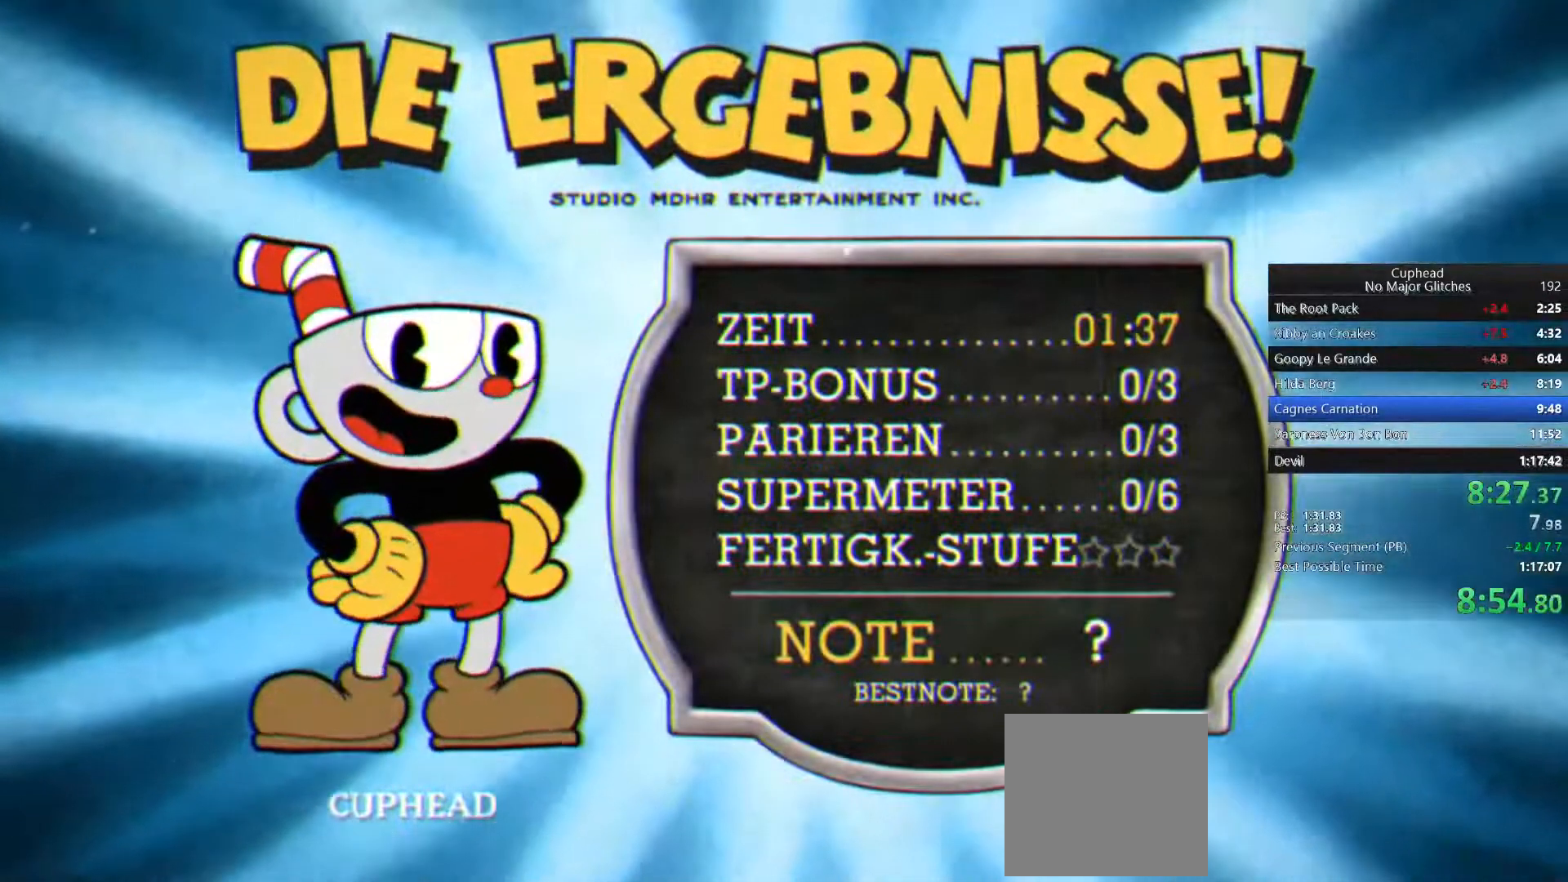
Gameplay with a controller (PlayStation layout); each line is a JSON object with the inputs held at the frame after it. "events" lists button and stick changes between this image and that frame as [ms after this image, input, new state], when the widget could be followed in between.
{"buttons": ["CROSS"], "left_stick": "center", "right_stick": "center", "events": [[67, "CROSS", "up"], [117, "CROSS", "down"], [217, "CROSS", "up"], [267, "CROSS", "down"], [367, "CROSS", "up"], [433, "CROSS", "down"]]}
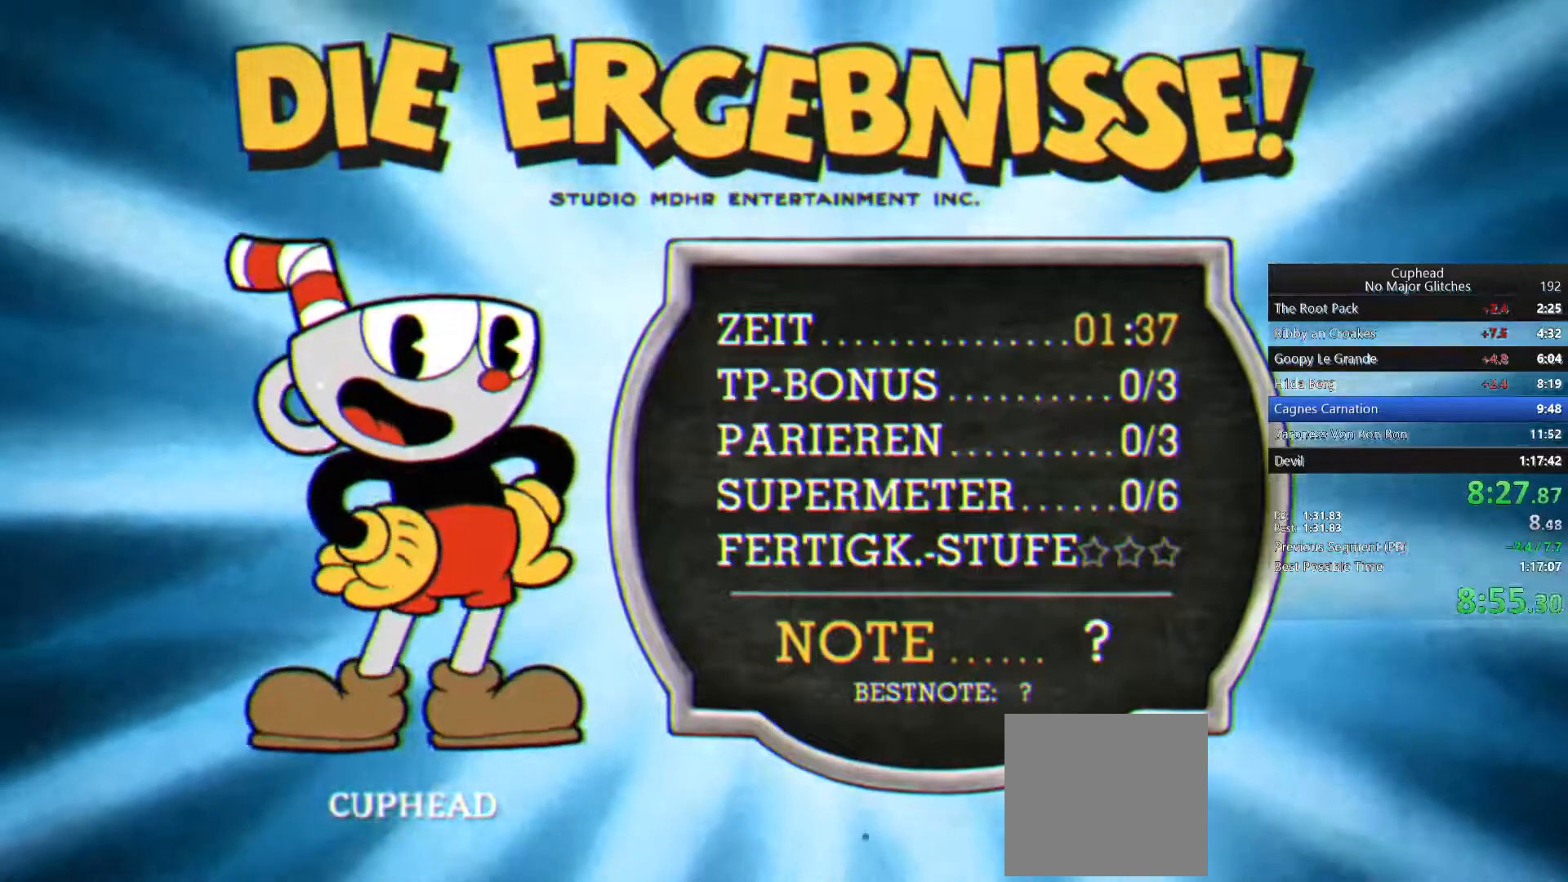
{"buttons": ["CROSS"], "left_stick": "center", "right_stick": "center", "events": [[17, "CROSS", "up"], [83, "CROSS", "down"], [183, "CROSS", "up"], [250, "CROSS", "down"], [350, "CROSS", "up"], [417, "CROSS", "down"]]}
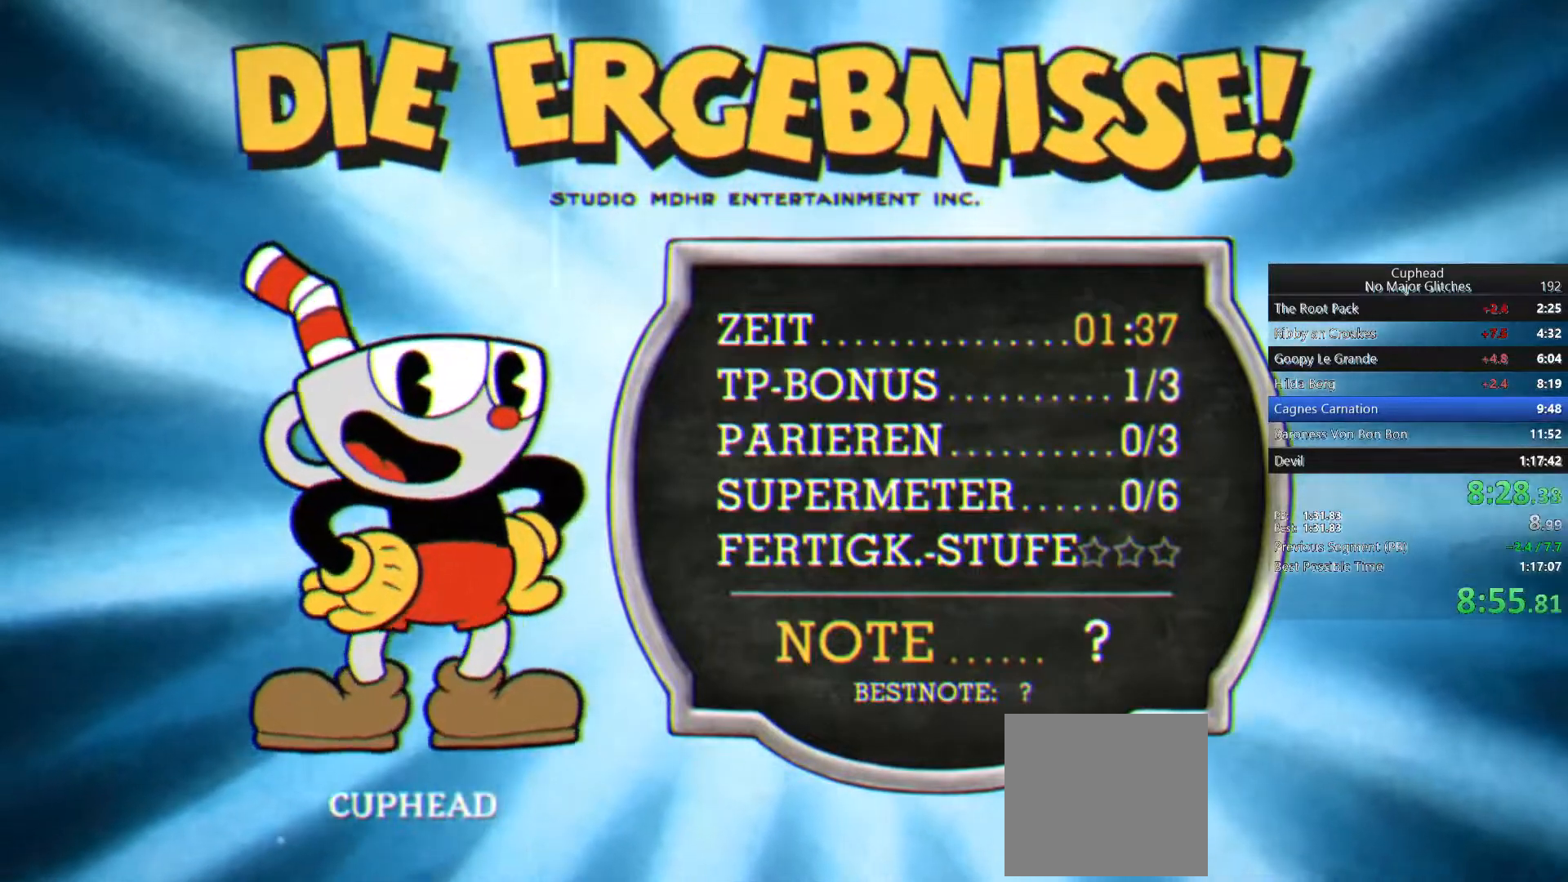
{"buttons": ["CROSS"], "left_stick": "center", "right_stick": "center", "events": [[17, "CROSS", "up"], [83, "CROSS", "down"], [183, "CROSS", "up"], [250, "CROSS", "down"], [350, "CROSS", "up"], [417, "CROSS", "down"]]}
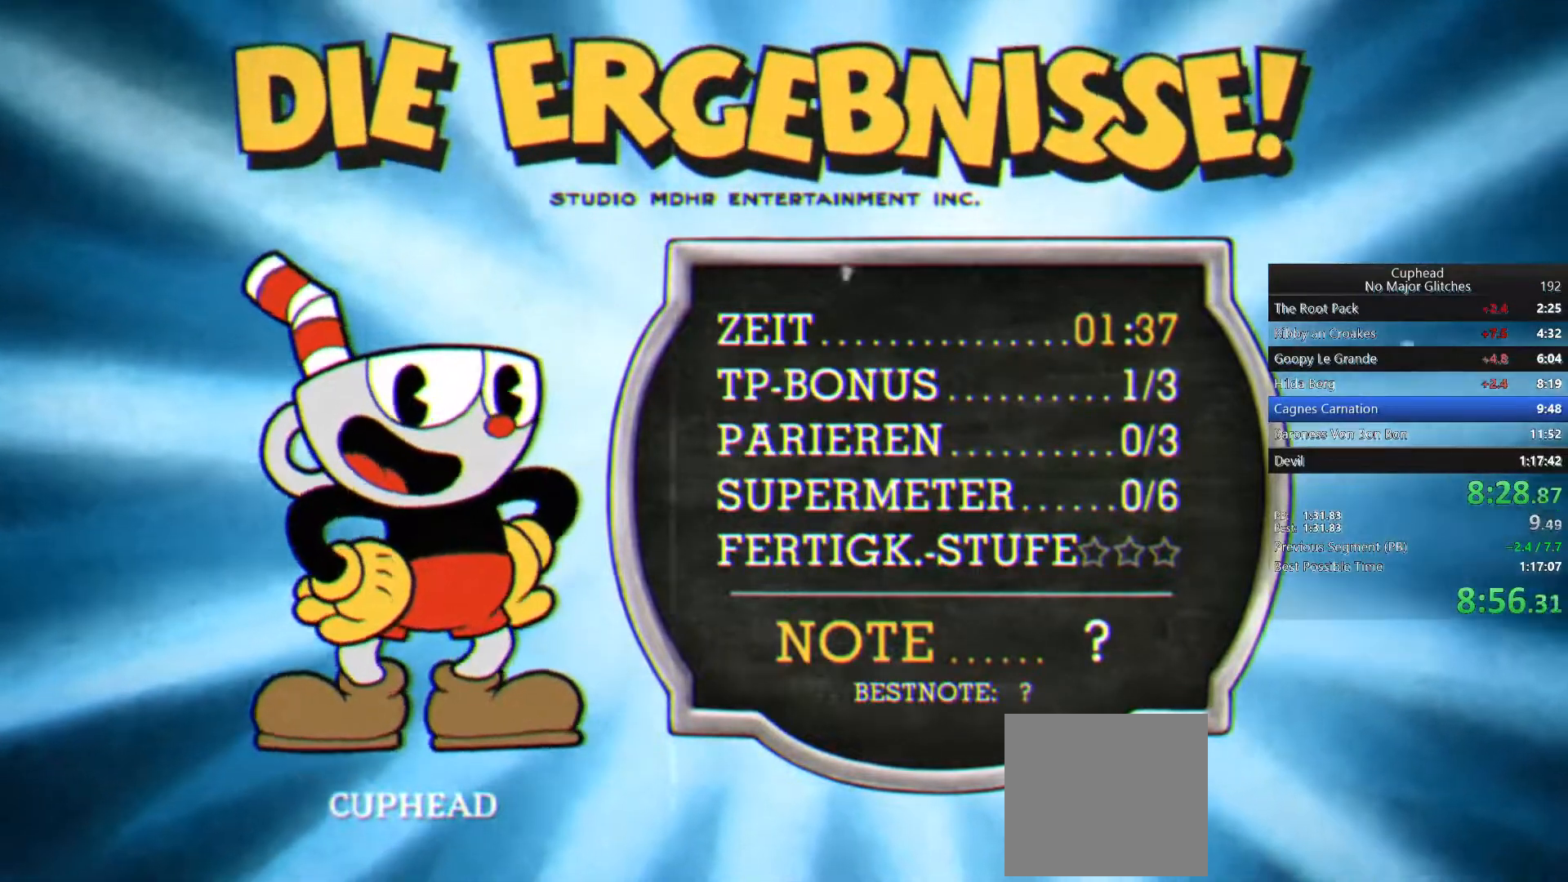
{"buttons": [], "left_stick": "center", "right_stick": "center", "events": [[17, "CROSS", "up"], [83, "CROSS", "down"], [167, "CROSS", "up"], [233, "CROSS", "down"], [333, "CROSS", "up"], [400, "CROSS", "down"], [500, "CROSS", "up"]]}
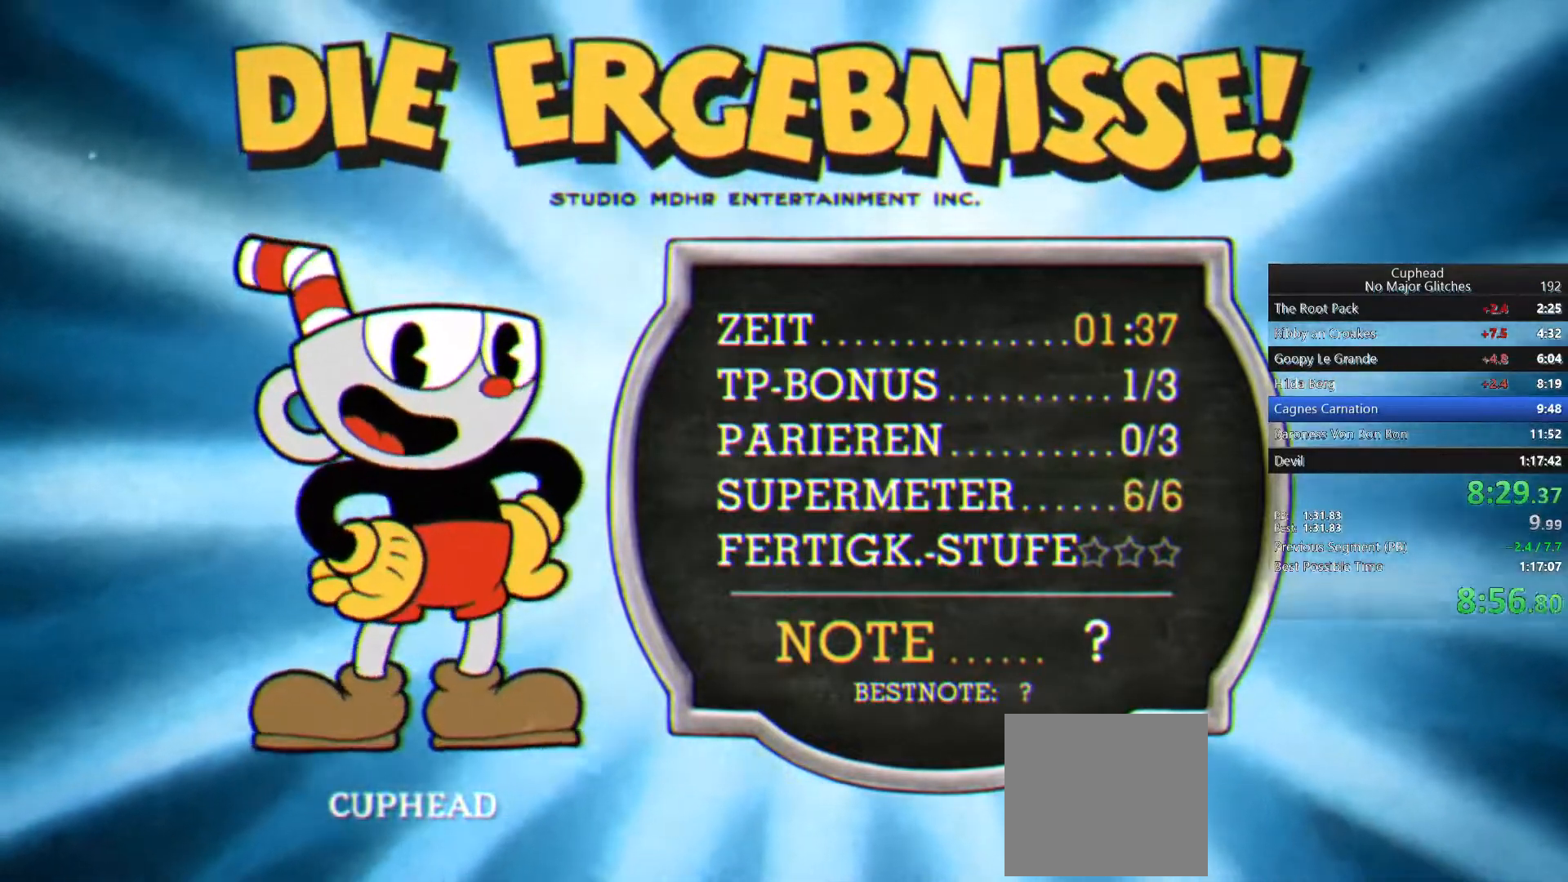
{"buttons": [], "left_stick": "center", "right_stick": "center", "events": [[67, "CROSS", "down"], [183, "CROSS", "up"], [233, "CROSS", "down"], [350, "CROSS", "up"], [417, "CROSS", "down"], [500, "CROSS", "up"]]}
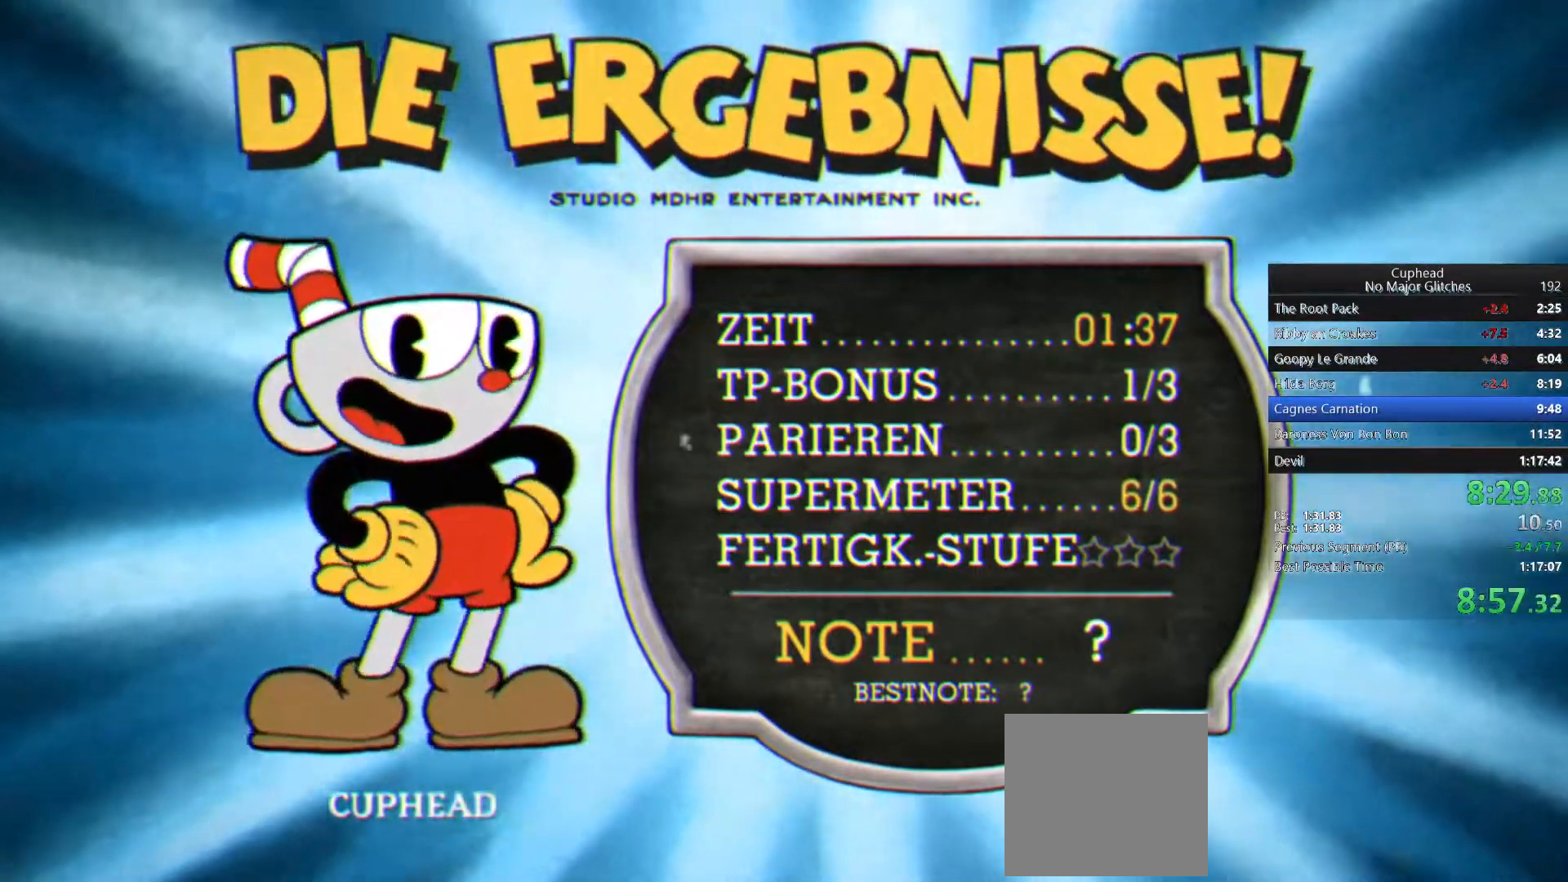
{"buttons": [], "left_stick": "center", "right_stick": "center", "events": [[50, "CROSS", "down"], [150, "CROSS", "up"], [217, "CROSS", "down"], [317, "CROSS", "up"], [383, "CROSS", "down"], [500, "CROSS", "up"]]}
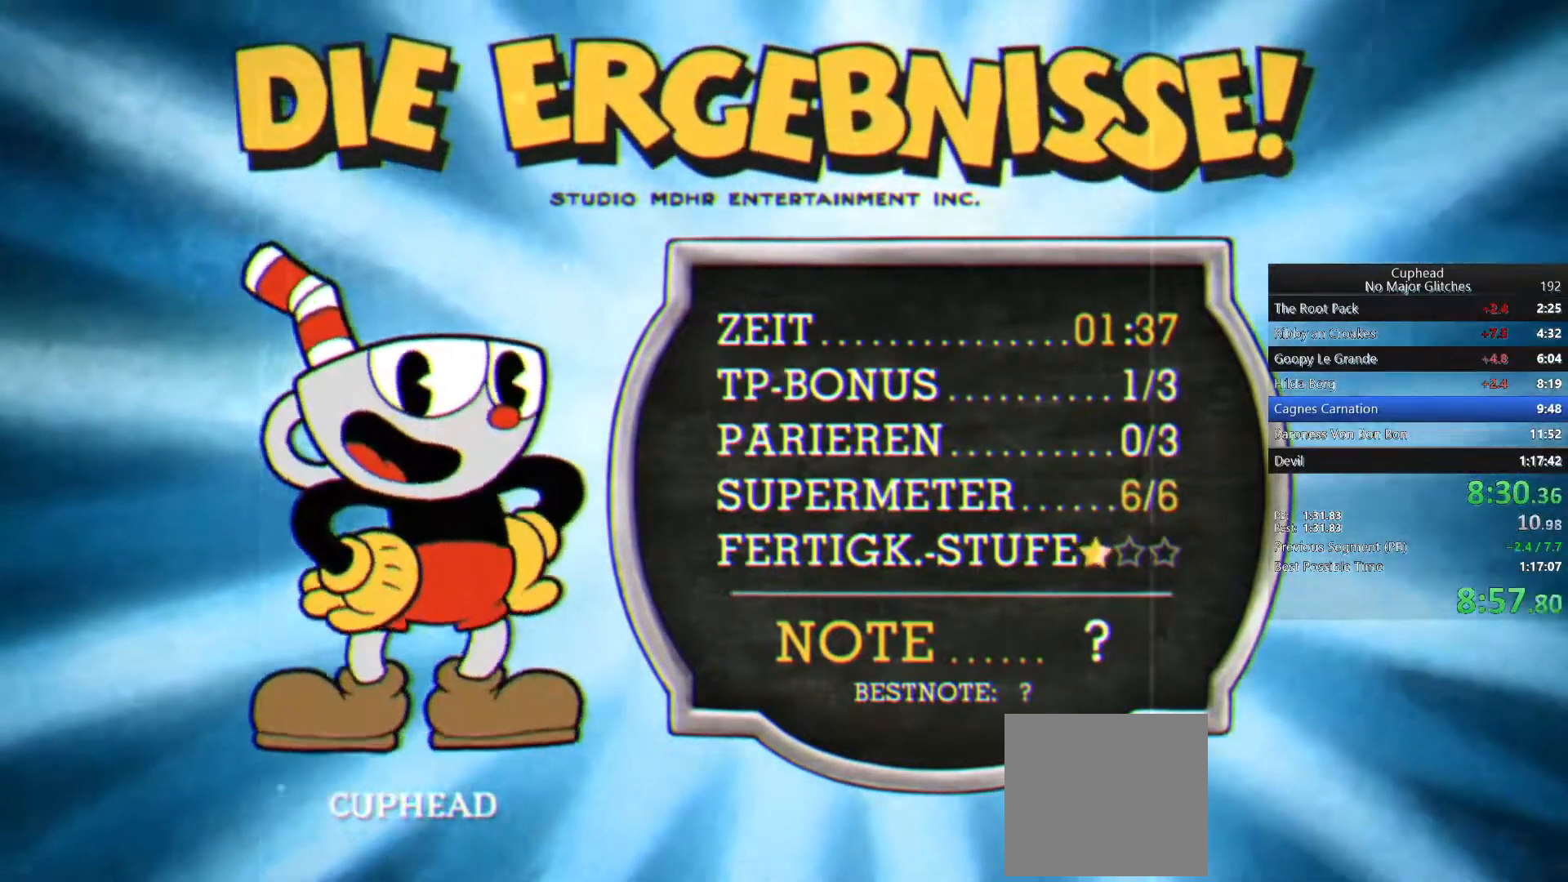
{"buttons": ["CROSS"], "left_stick": "center", "right_stick": "center", "events": [[83, "CROSS", "down"], [217, "CROSS", "up"], [267, "CROSS", "down"], [367, "CROSS", "up"], [417, "CROSS", "down"]]}
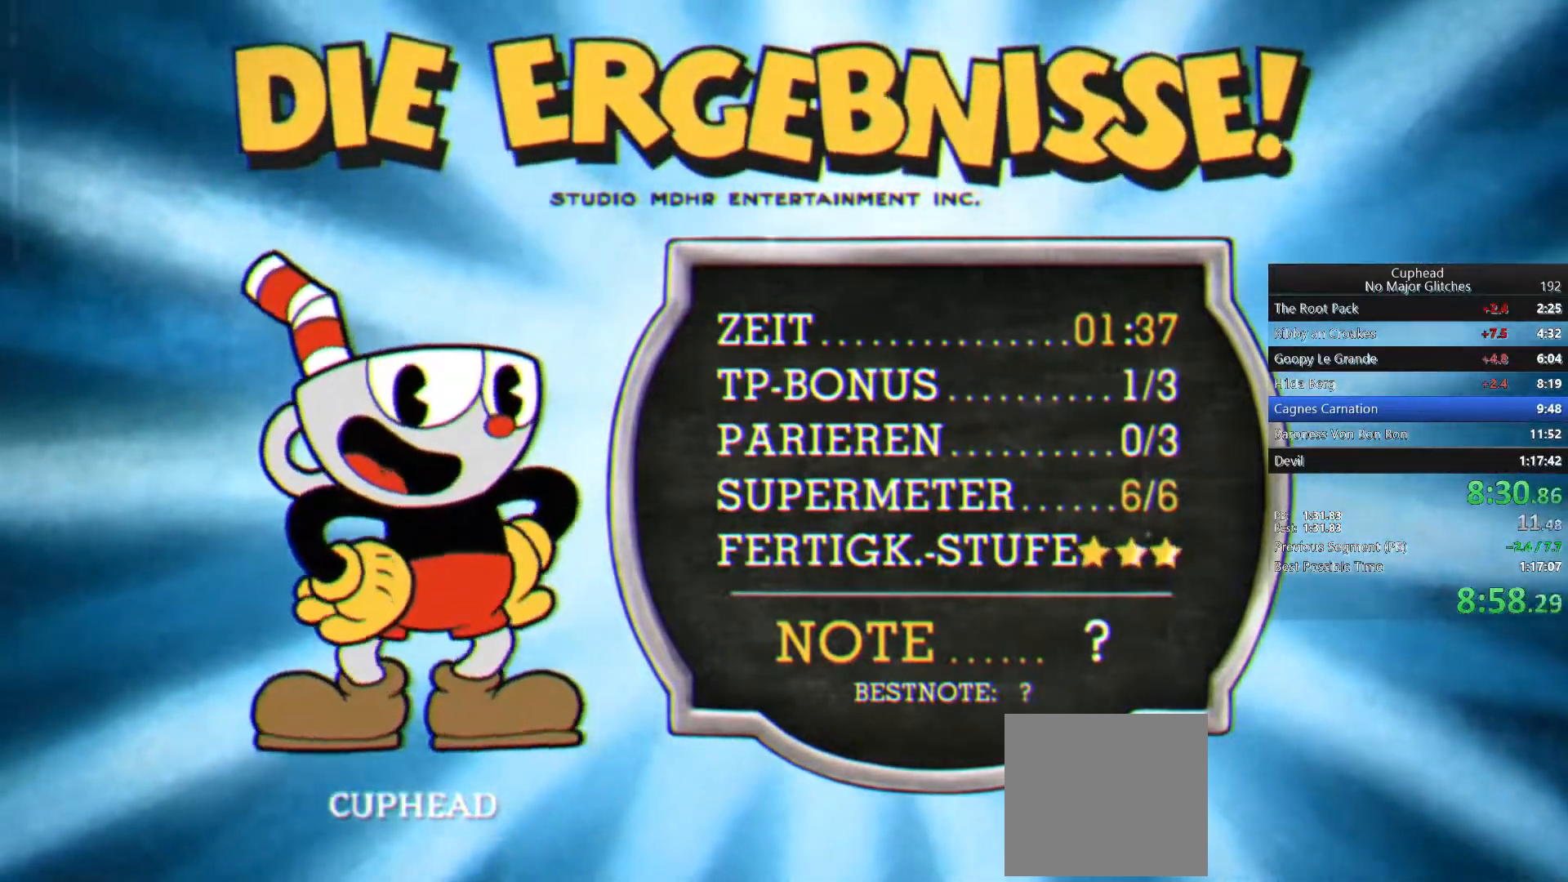
{"buttons": ["CROSS"], "left_stick": "center", "right_stick": "center", "events": [[33, "CROSS", "up"], [100, "CROSS", "down"], [200, "CROSS", "up"], [267, "CROSS", "down"], [367, "CROSS", "up"], [417, "CROSS", "down"]]}
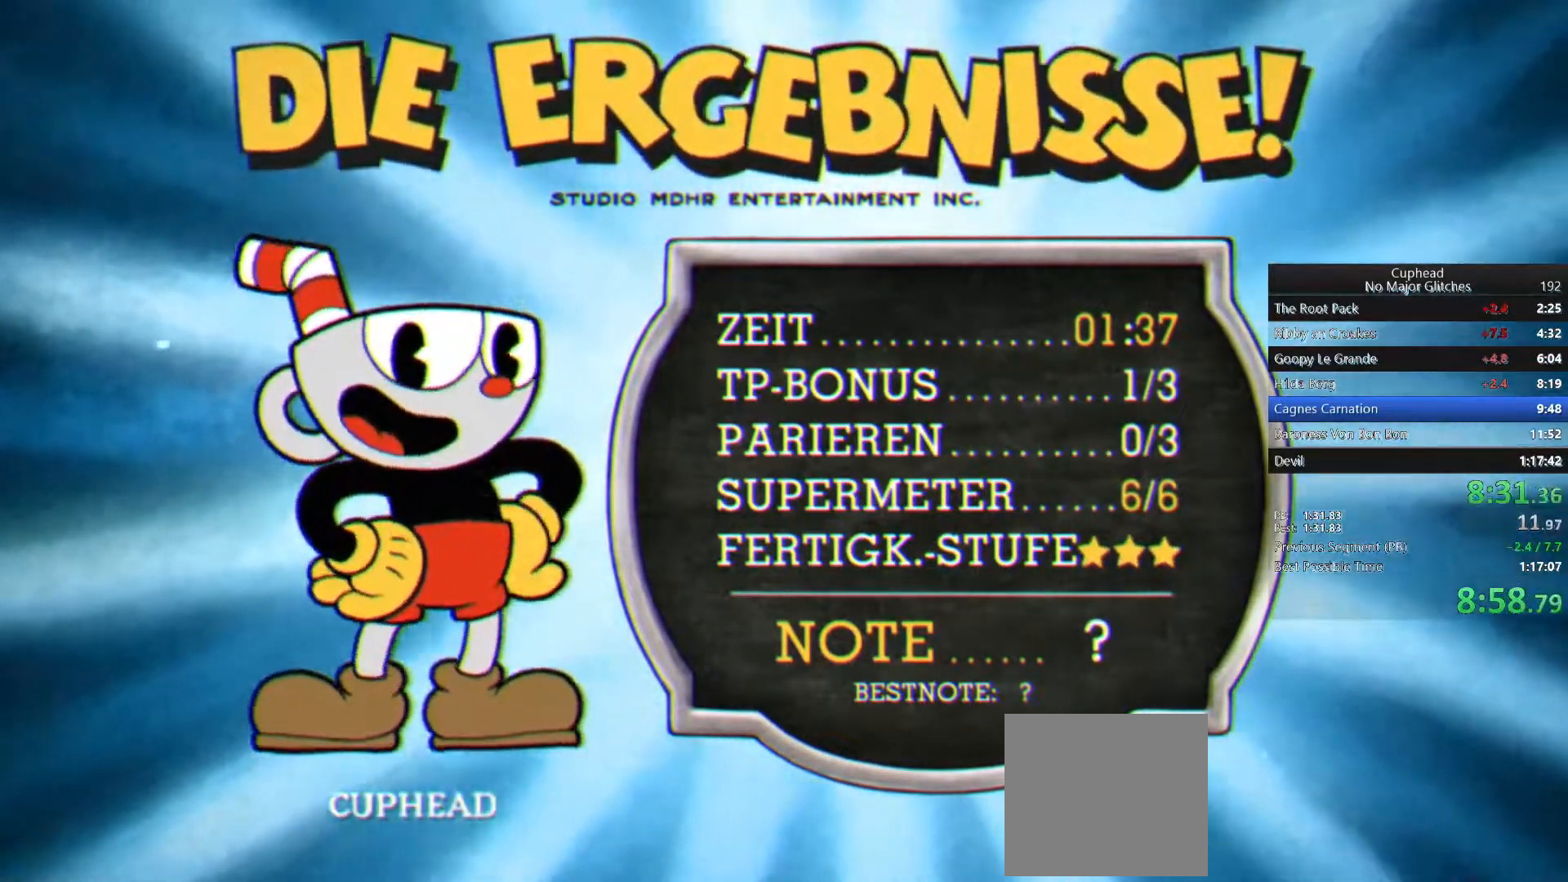
{"buttons": [], "left_stick": "center", "right_stick": "center", "events": [[33, "CROSS", "up"], [83, "CROSS", "down"], [200, "CROSS", "up"], [283, "CROSS", "down"], [417, "CROSS", "up"]]}
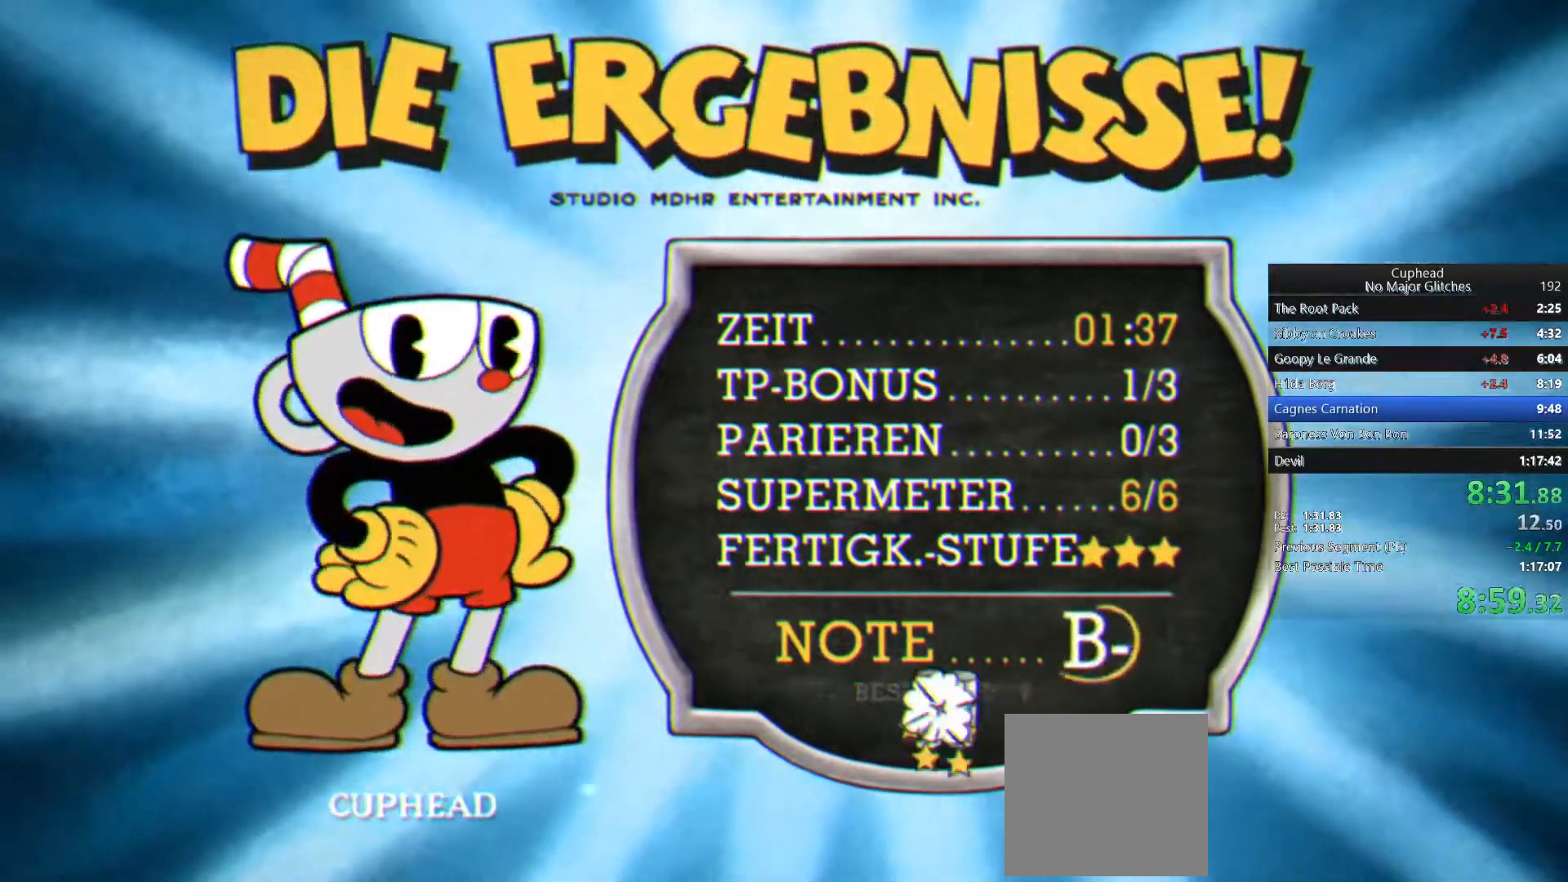
{"buttons": ["CROSS", "L1"], "left_stick": "center", "right_stick": "center", "events": [[17, "CROSS", "down"], [150, "CROSS", "up"], [200, "CROSS", "down"], [300, "CROSS", "up"], [350, "CROSS", "down"], [417, "CROSS", "up"], [483, "L1", "down"], [500, "CROSS", "down"]]}
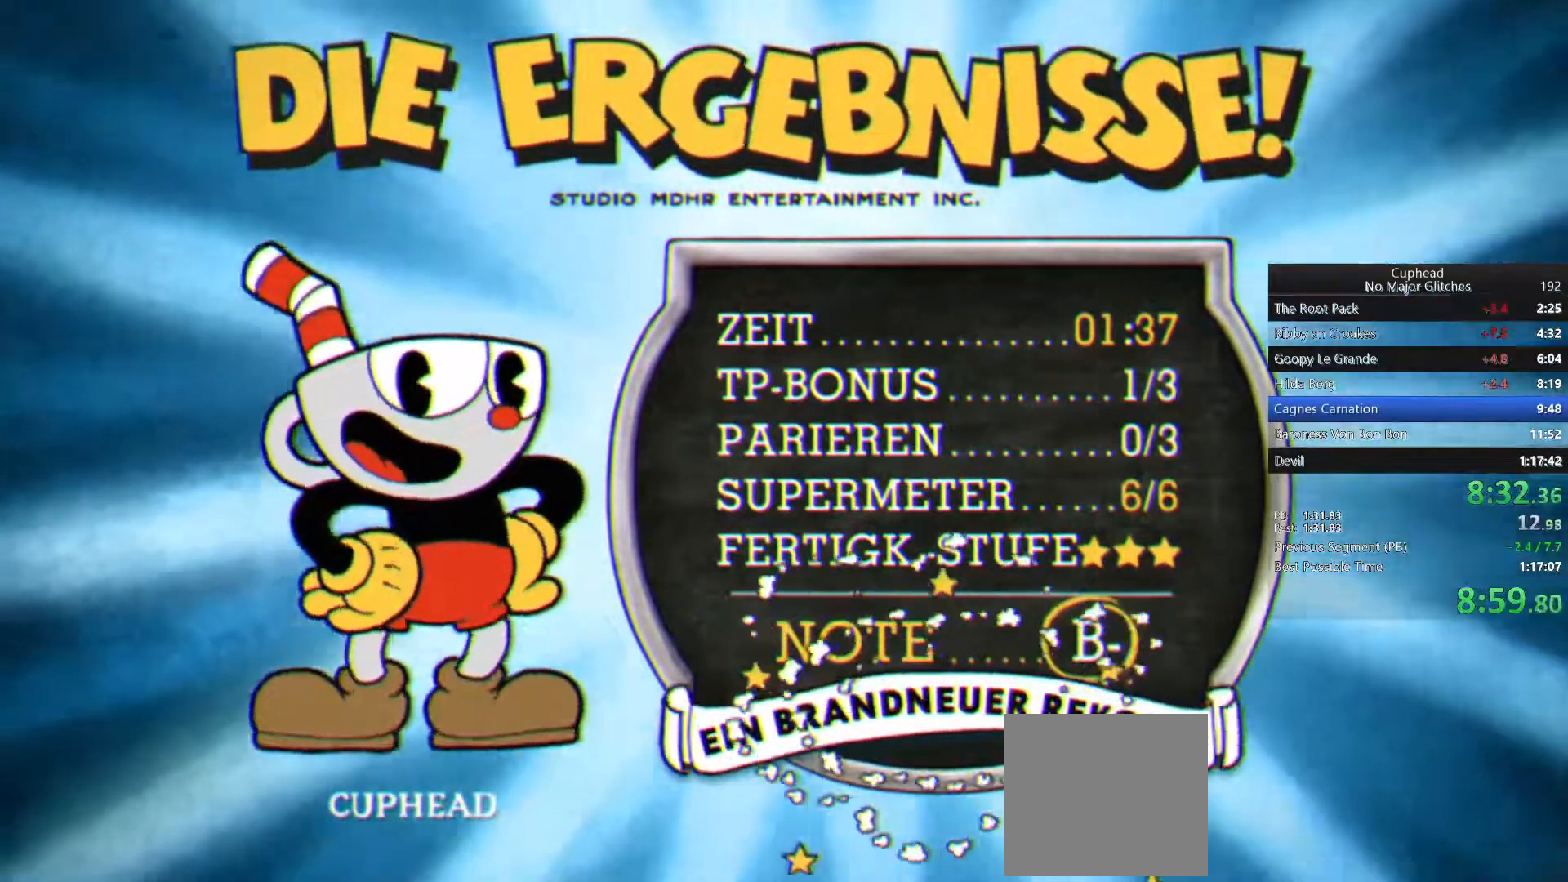
{"buttons": ["CROSS"], "left_stick": "center", "right_stick": "center"}